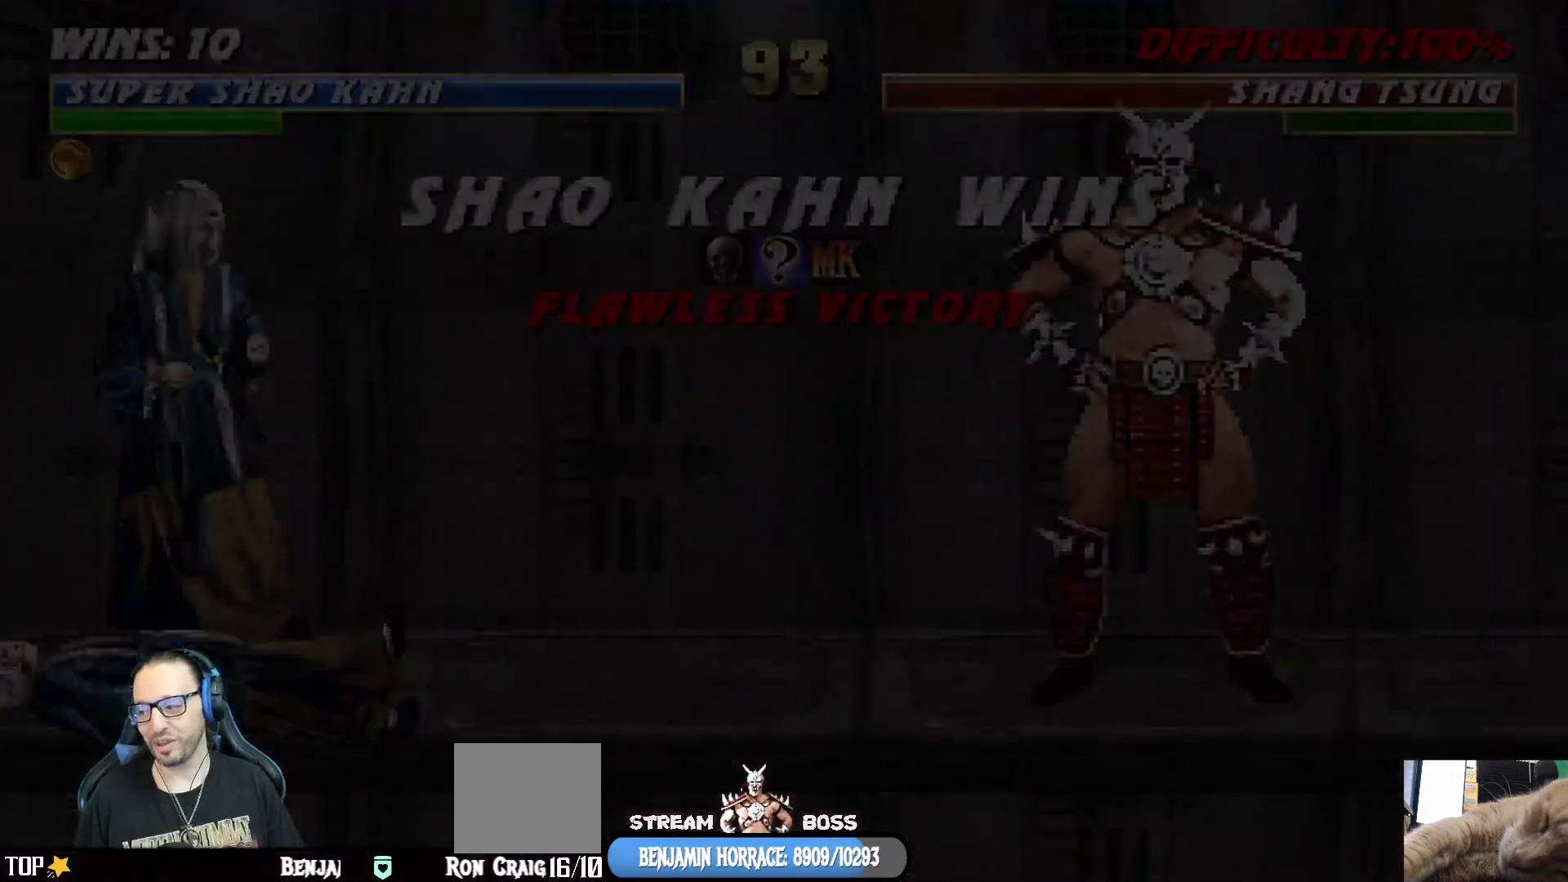
Gameplay with a controller (PlayStation layout); each line is a JSON object with the inputs held at the frame after it. "events" lists button and stick changes between this image and that frame as [ms after this image, input, new state], when the widget could be followed in between.
{"buttons": [], "left_stick": "center", "right_stick": "center", "events": [[317, "CROSS", "down"], [433, "CROSS", "up"]]}
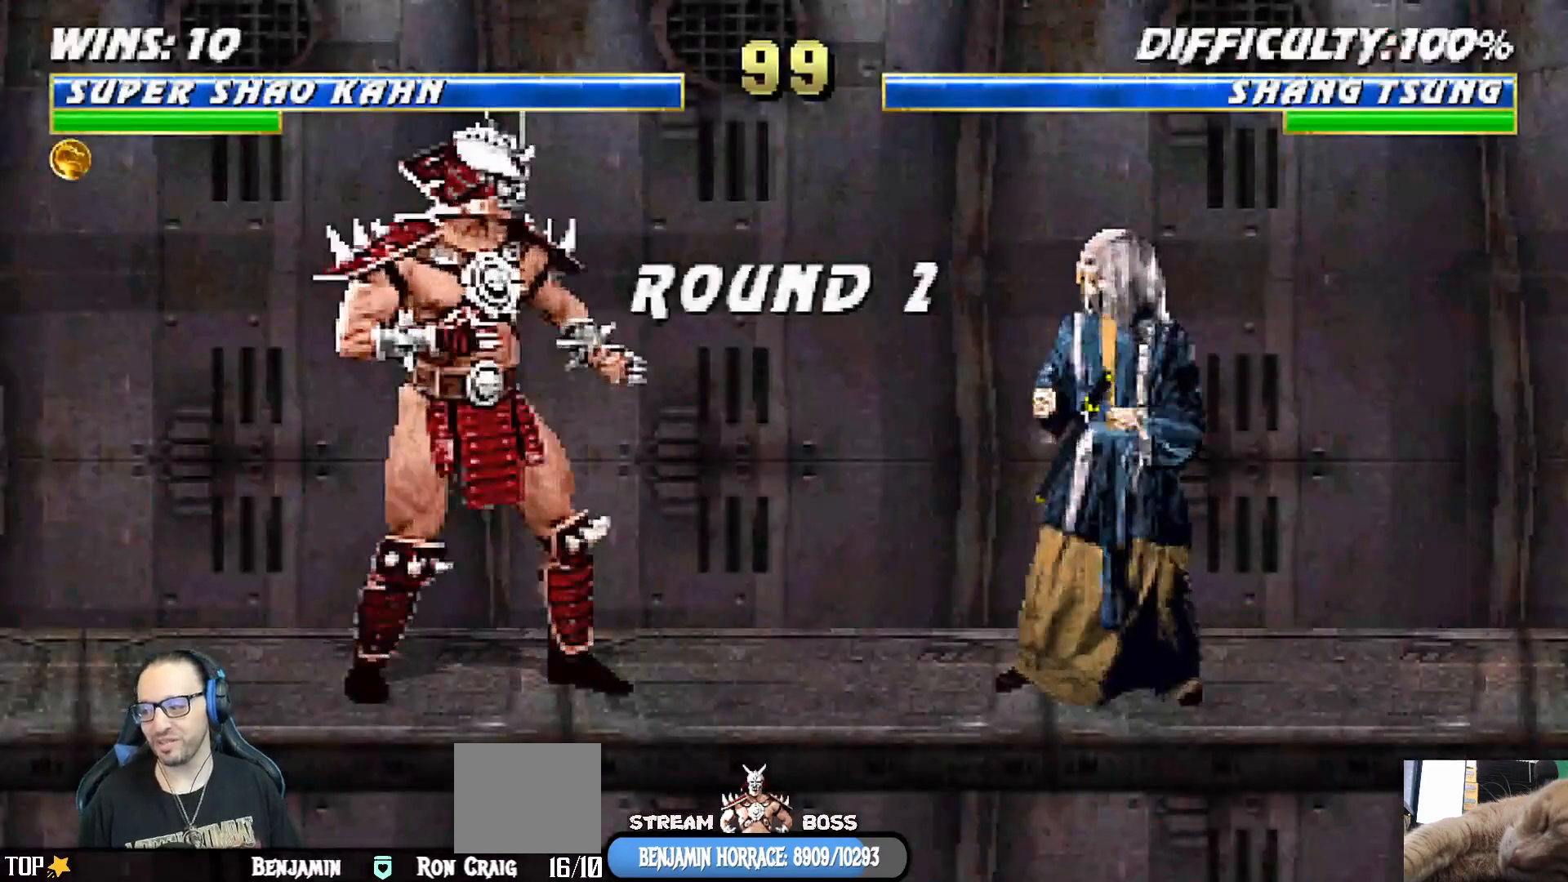
{"buttons": ["CROSS"], "left_stick": "center", "right_stick": "center", "events": [[150, "CROSS", "down"], [233, "CROSS", "up"], [433, "CROSS", "down"]]}
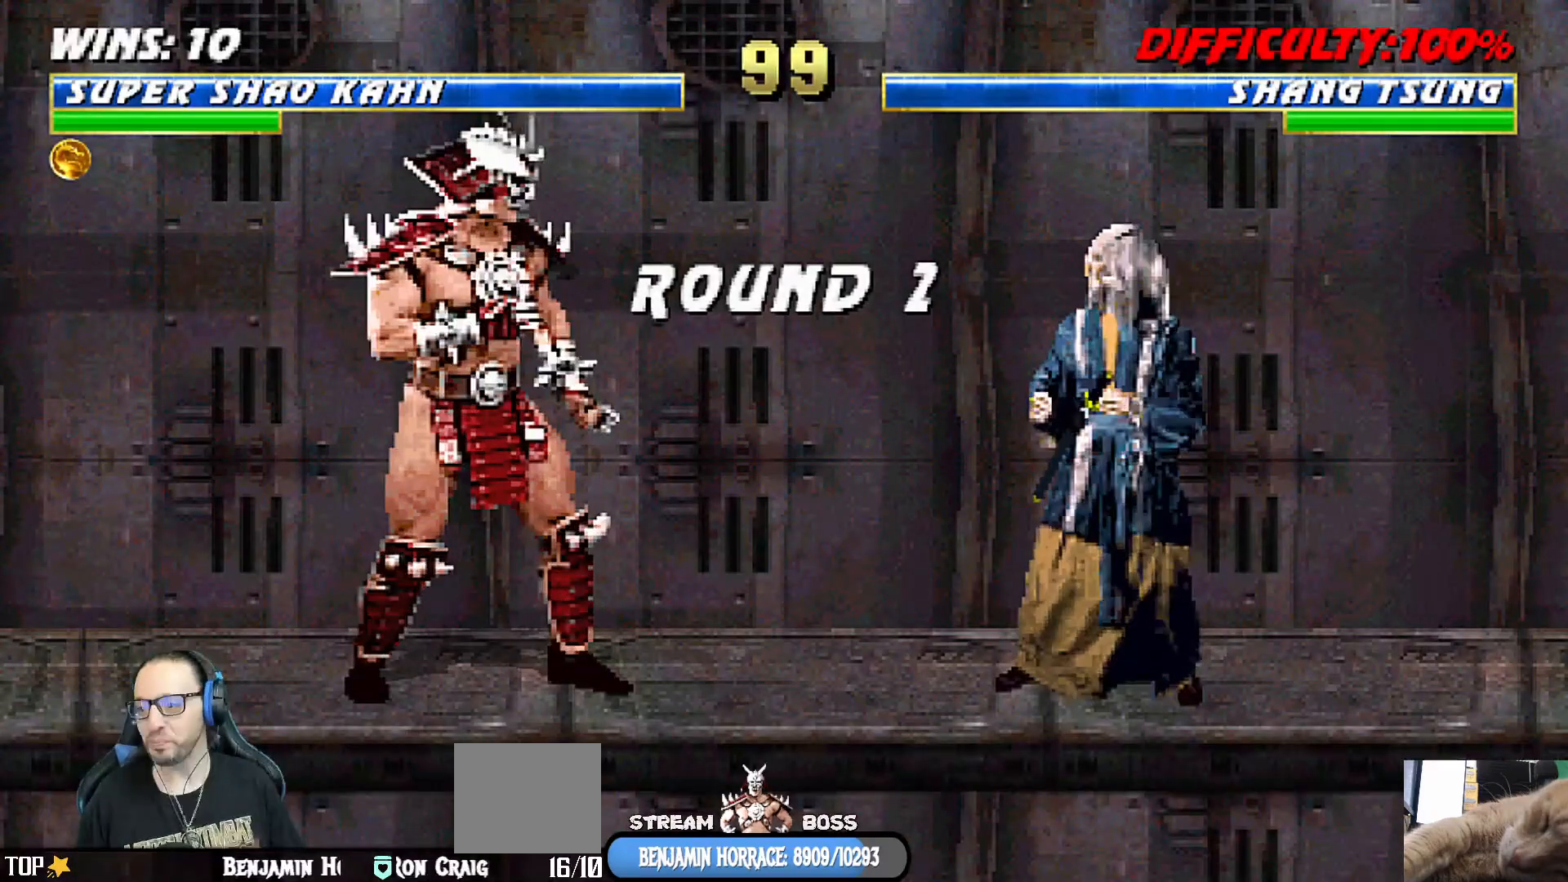
{"buttons": [], "left_stick": "center", "right_stick": "center", "events": [[50, "CROSS", "up"], [333, "CROSS", "down"], [450, "CROSS", "up"]]}
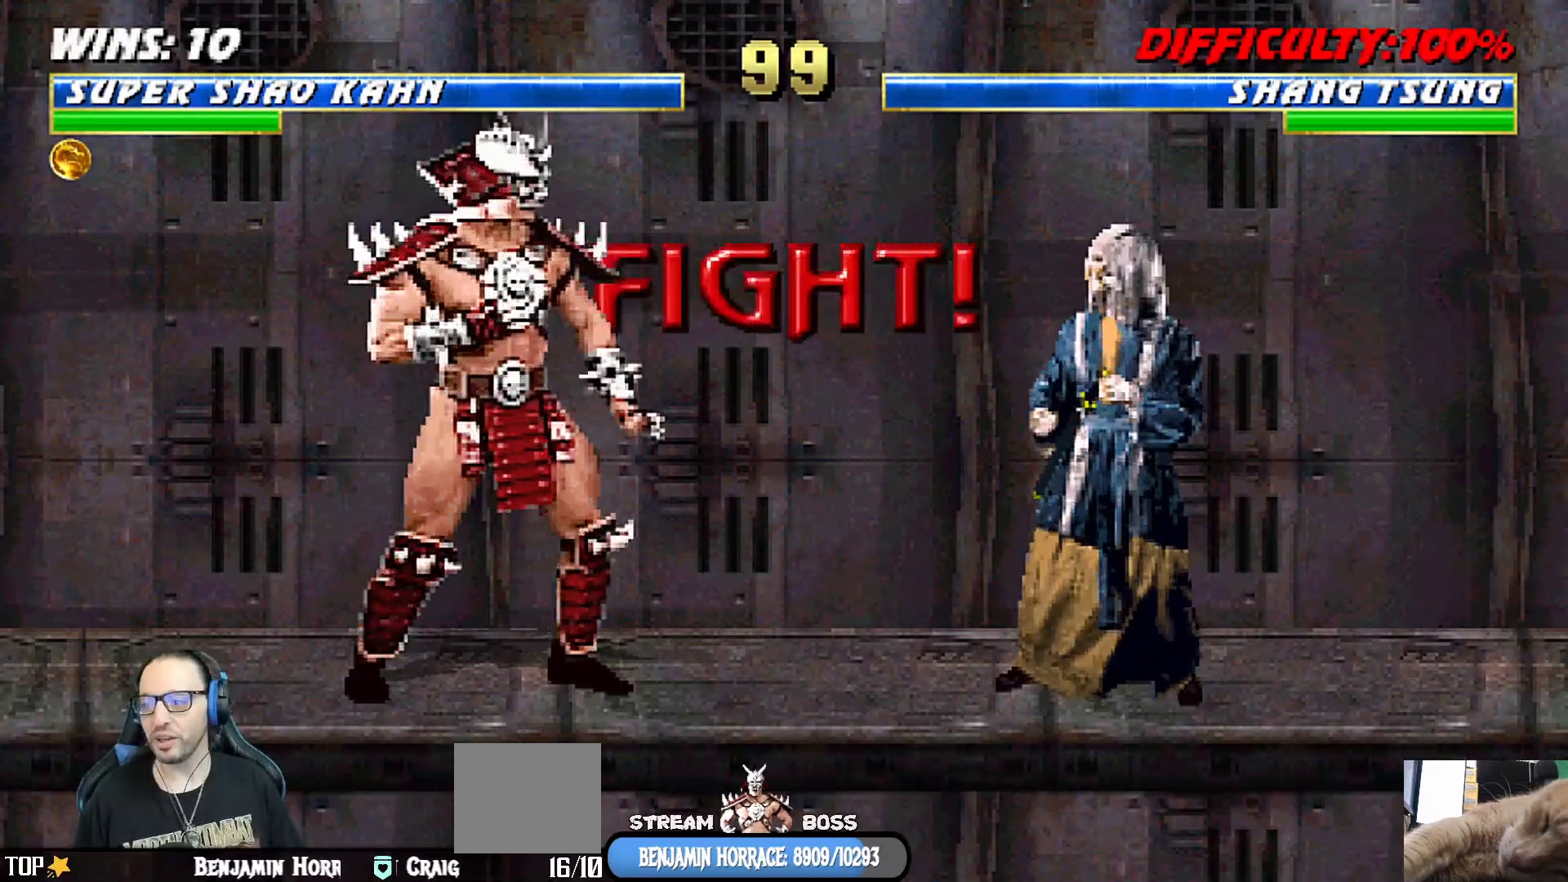
{"buttons": [], "left_stick": "center", "right_stick": "center", "events": []}
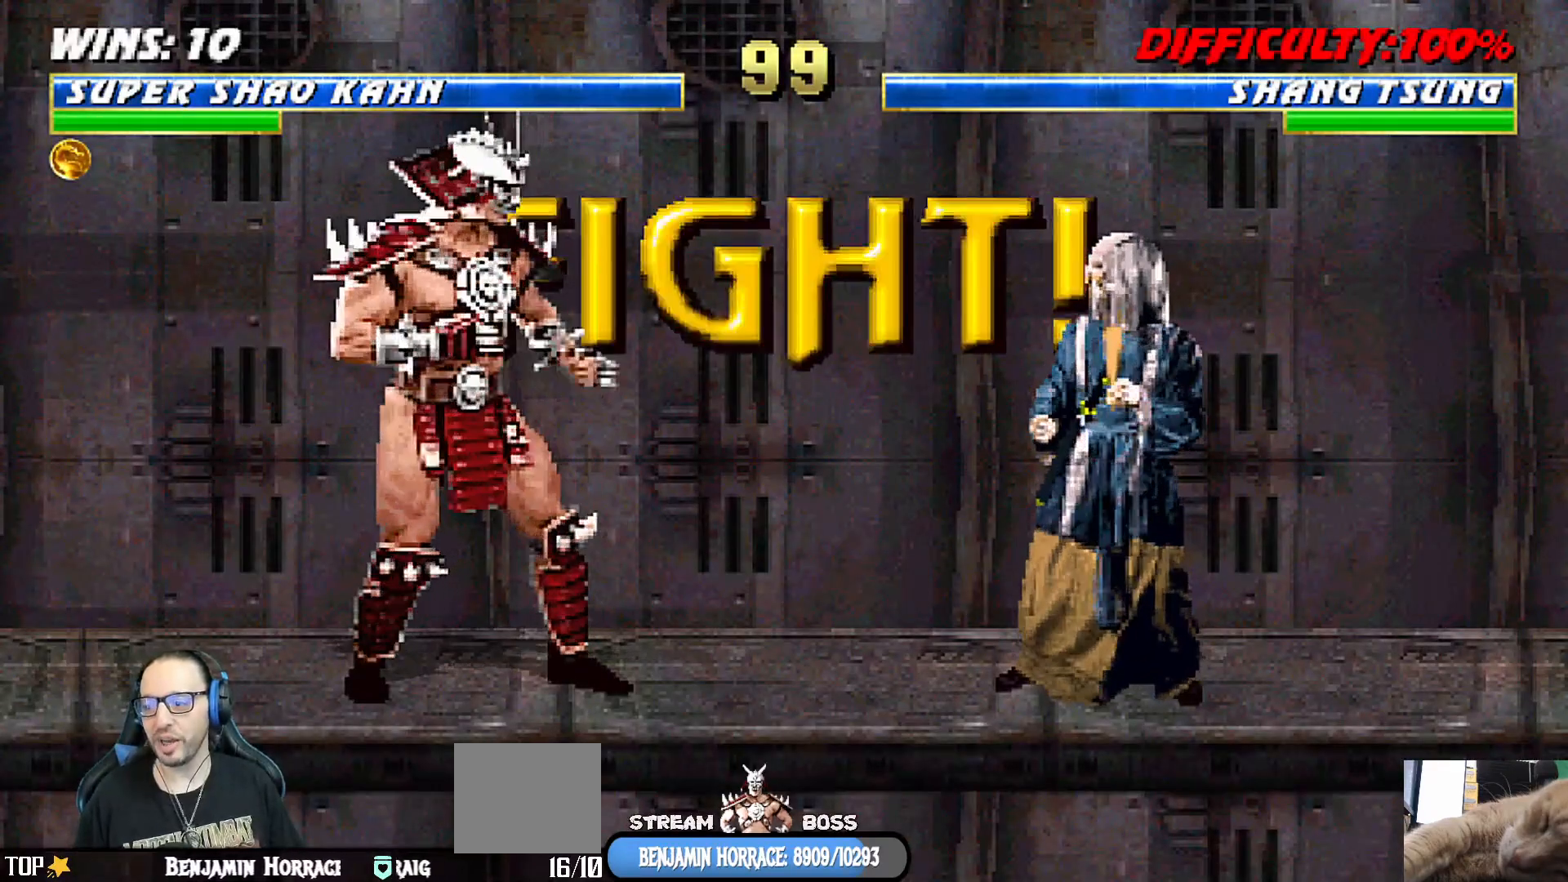
{"buttons": ["DPAD_LEFT"], "left_stick": "center", "right_stick": "center", "events": [[483, "DPAD_LEFT", "down"]]}
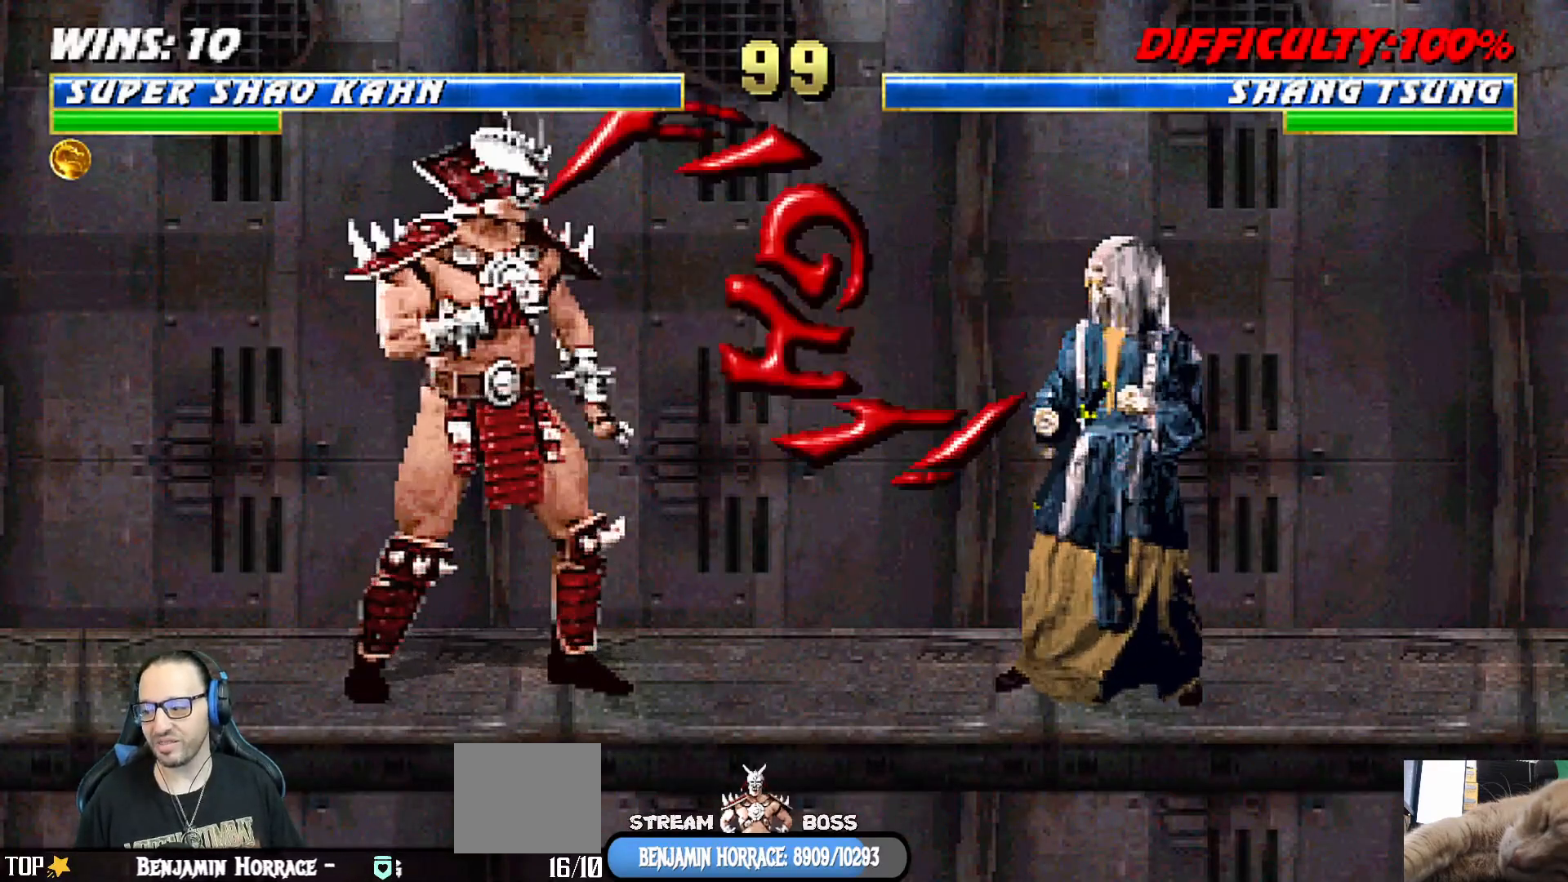
{"buttons": [], "left_stick": "center", "right_stick": "center", "events": [[50, "DPAD_LEFT", "up"], [100, "DPAD_RIGHT", "down"], [183, "TRIANGLE", "down"], [233, "DPAD_RIGHT", "up"], [300, "TRIANGLE", "up"], [350, "TRIANGLE", "down"], [500, "TRIANGLE", "up"]]}
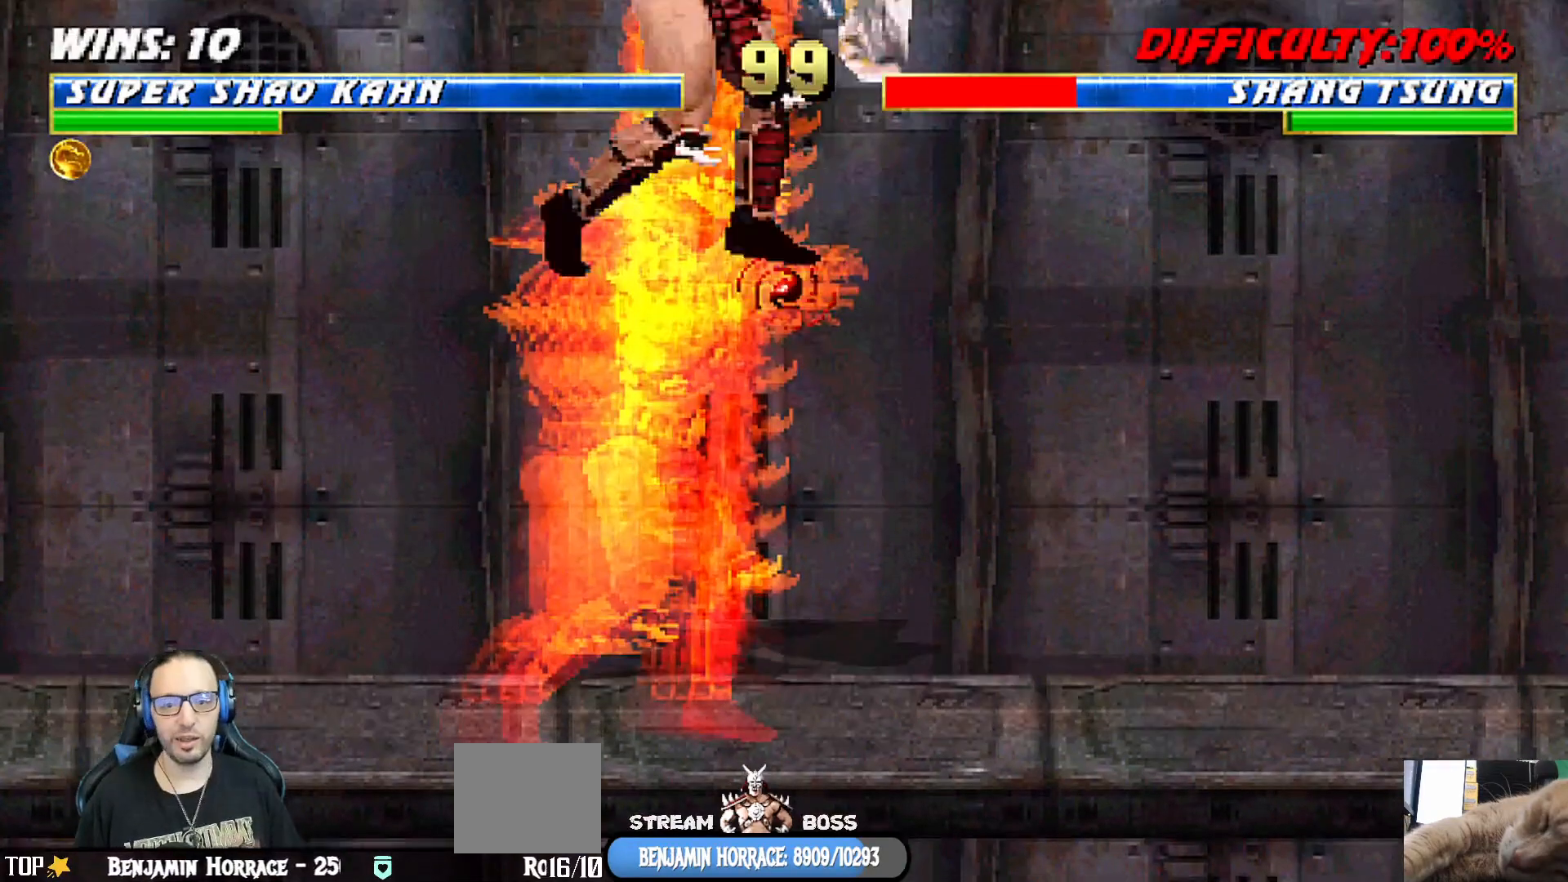
{"buttons": [], "left_stick": "center", "right_stick": "center", "events": []}
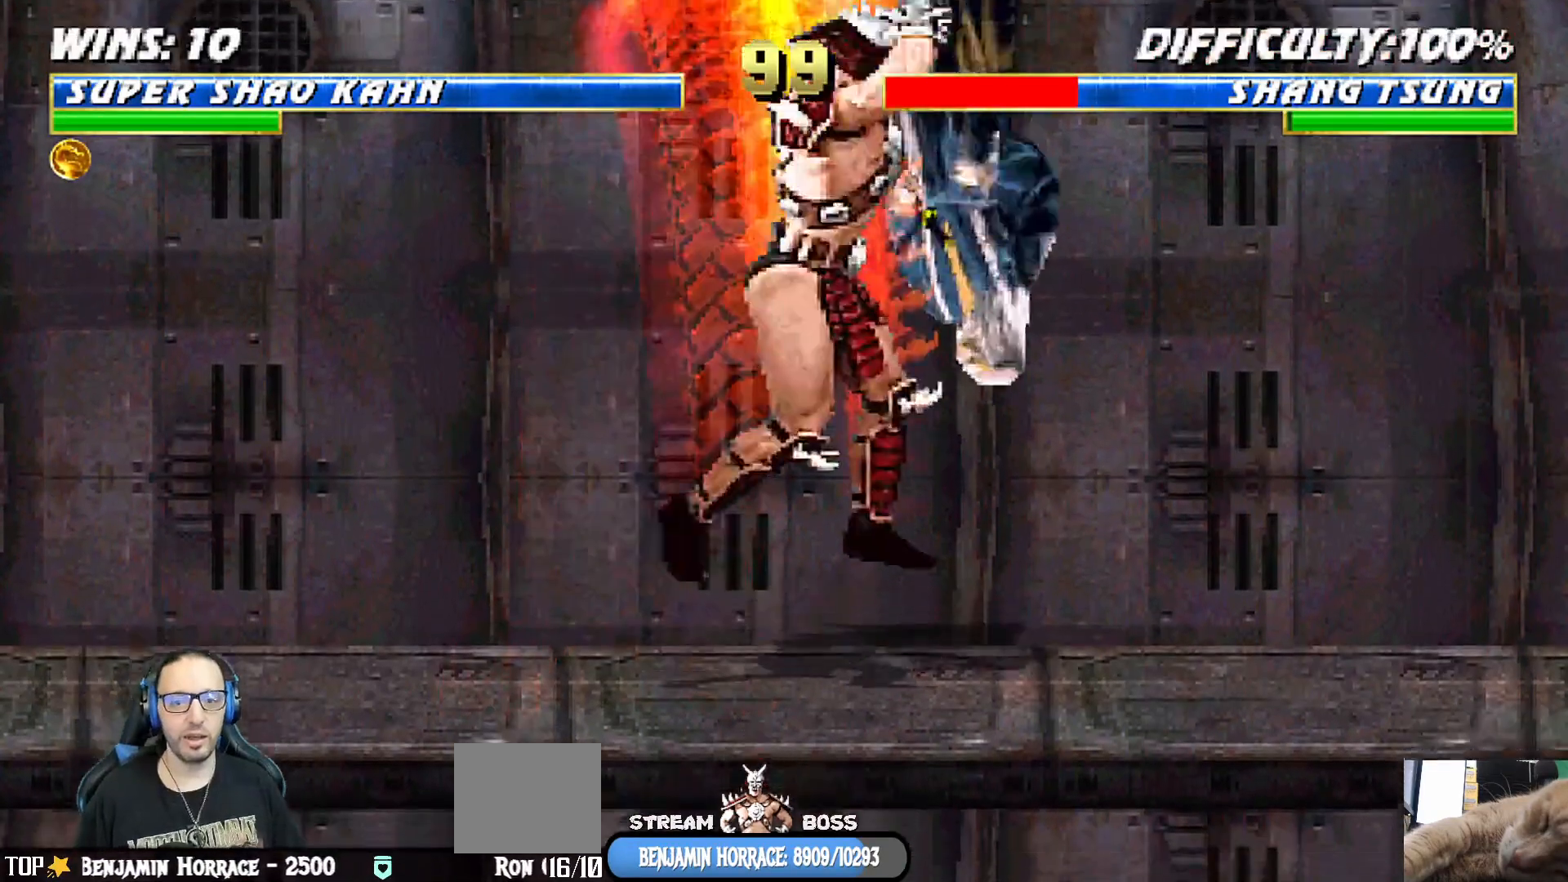
{"buttons": ["SQUARE", "L1", "DPAD_RIGHT"], "left_stick": "center", "right_stick": "center", "events": [[267, "DPAD_RIGHT", "down"], [267, "L1", "down"], [450, "SQUARE", "down"]]}
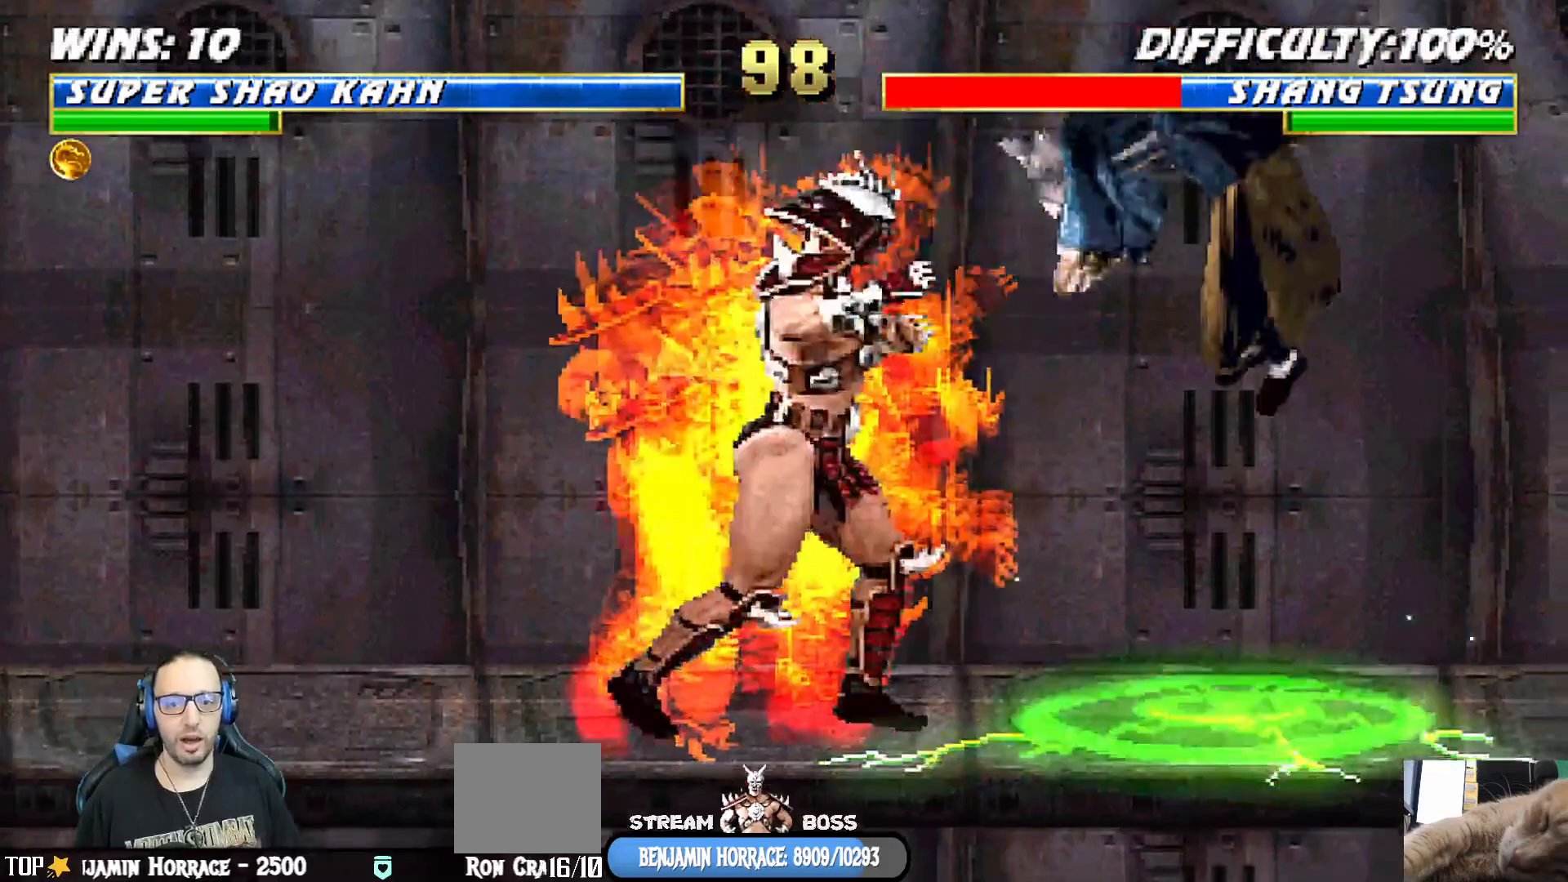
{"buttons": ["L1", "DPAD_UP", "DPAD_RIGHT"], "left_stick": "center", "right_stick": "center", "events": [[100, "SQUARE", "up"], [267, "DPAD_UP", "down"]]}
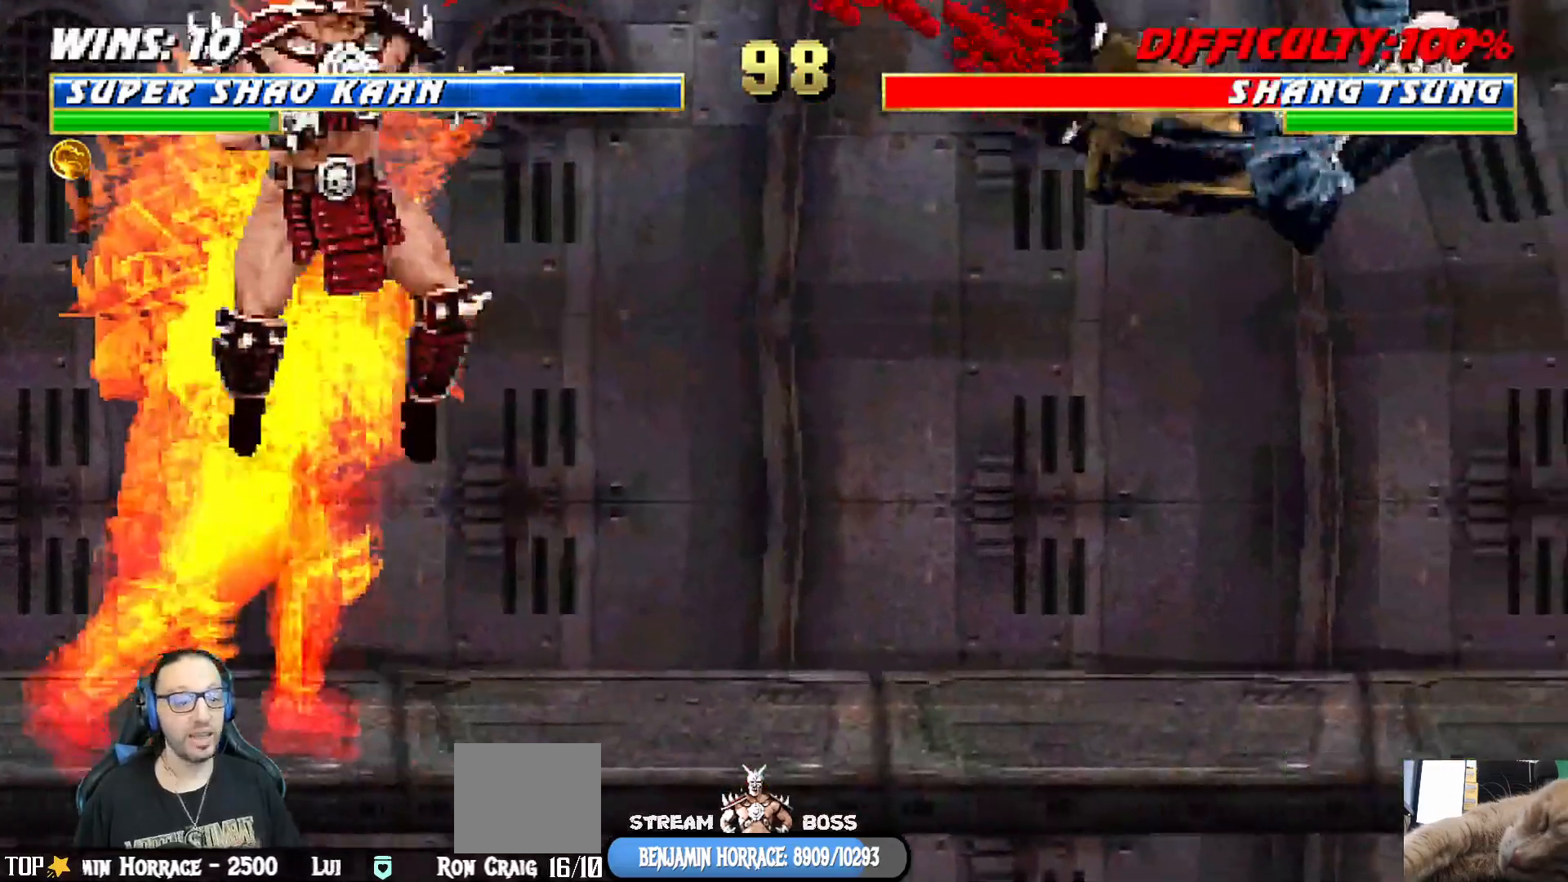
{"buttons": [], "left_stick": "center", "right_stick": "center", "events": [[50, "TRIANGLE", "down"], [133, "DPAD_RIGHT", "up"], [150, "DPAD_UP", "up"], [150, "L1", "up"], [183, "TRIANGLE", "up"]]}
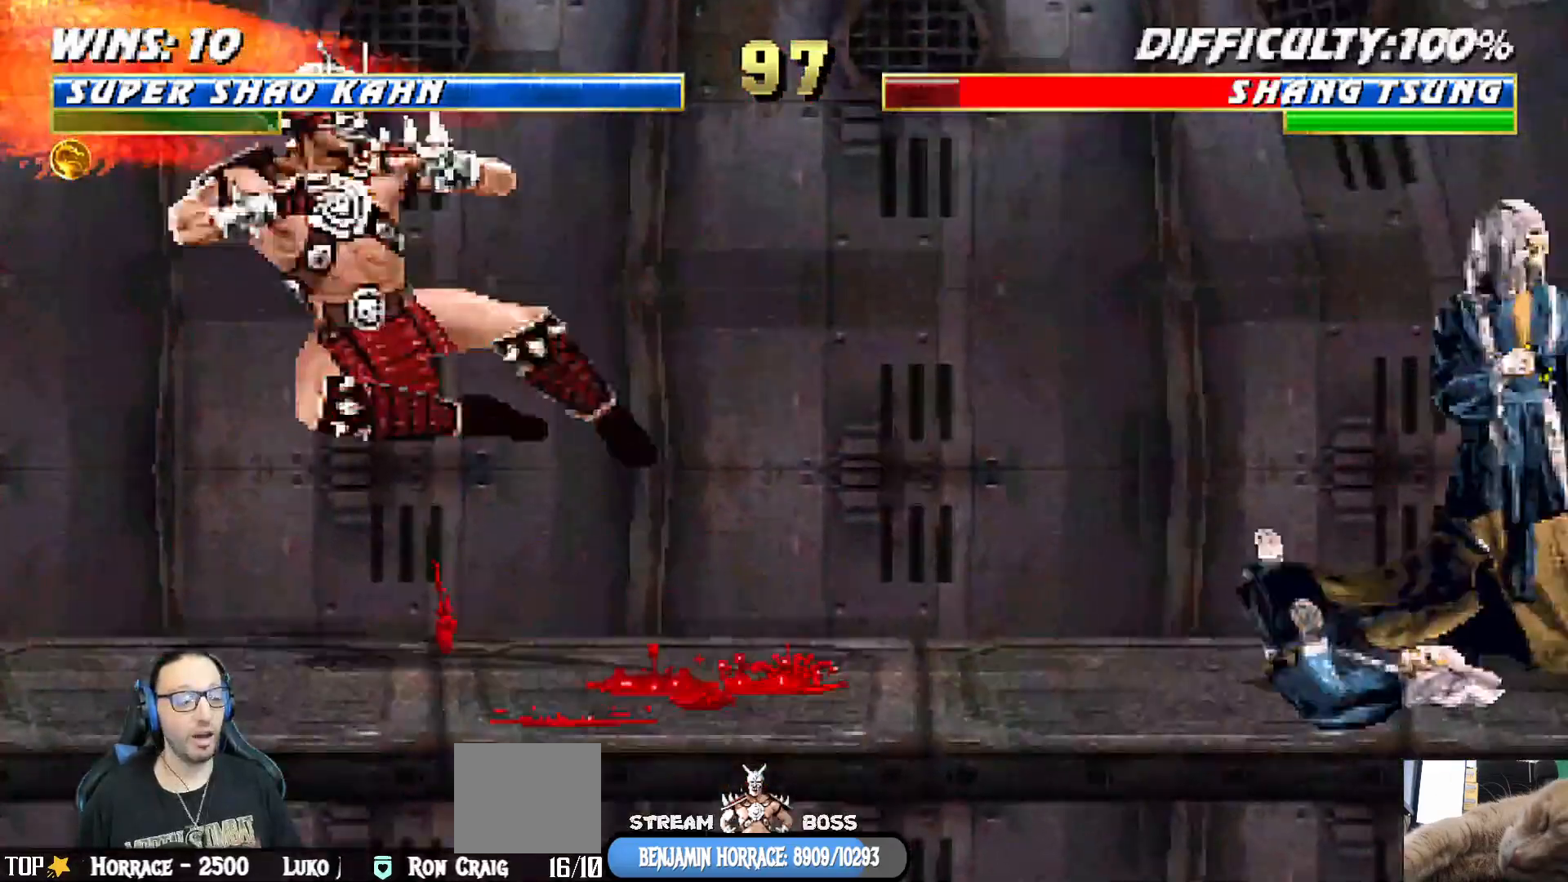
{"buttons": [], "left_stick": "center", "right_stick": "center", "events": [[67, "L1", "down"], [83, "DPAD_LEFT", "down"], [133, "CIRCLE", "down"], [233, "CIRCLE", "up"], [283, "CIRCLE", "down"], [400, "DPAD_LEFT", "up"], [450, "CIRCLE", "up"], [450, "L1", "up"]]}
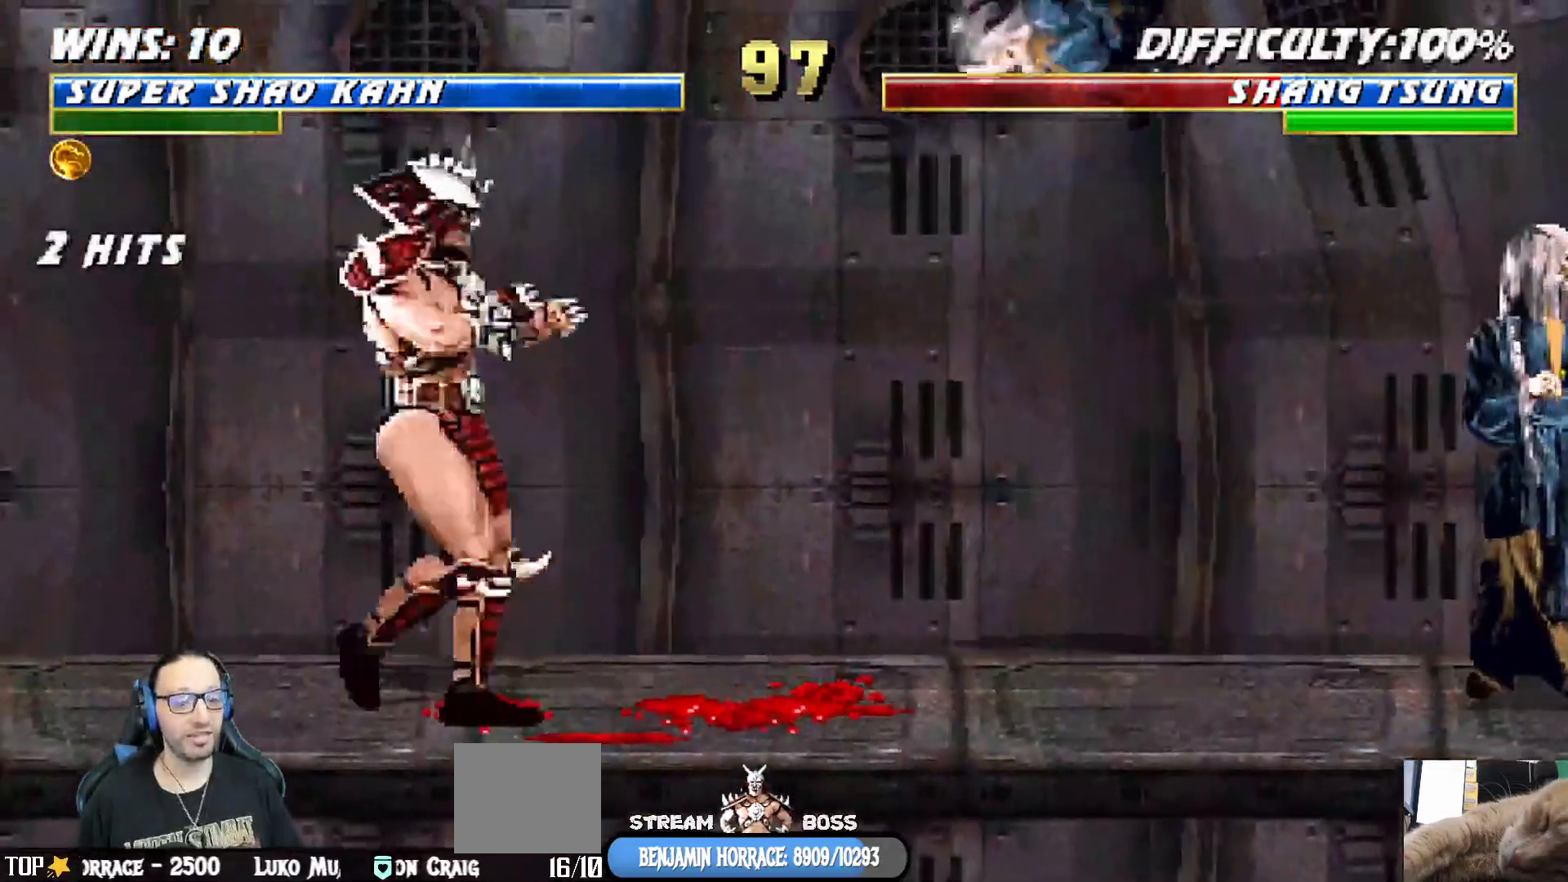
{"buttons": ["R1"], "left_stick": "center", "right_stick": "center", "events": [[133, "L1", "down"], [150, "DPAD_LEFT", "down"], [150, "DPAD_UP", "down"], [200, "R1", "down"], [250, "DPAD_UP", "up"], [300, "DPAD_LEFT", "up"], [317, "L1", "up"]]}
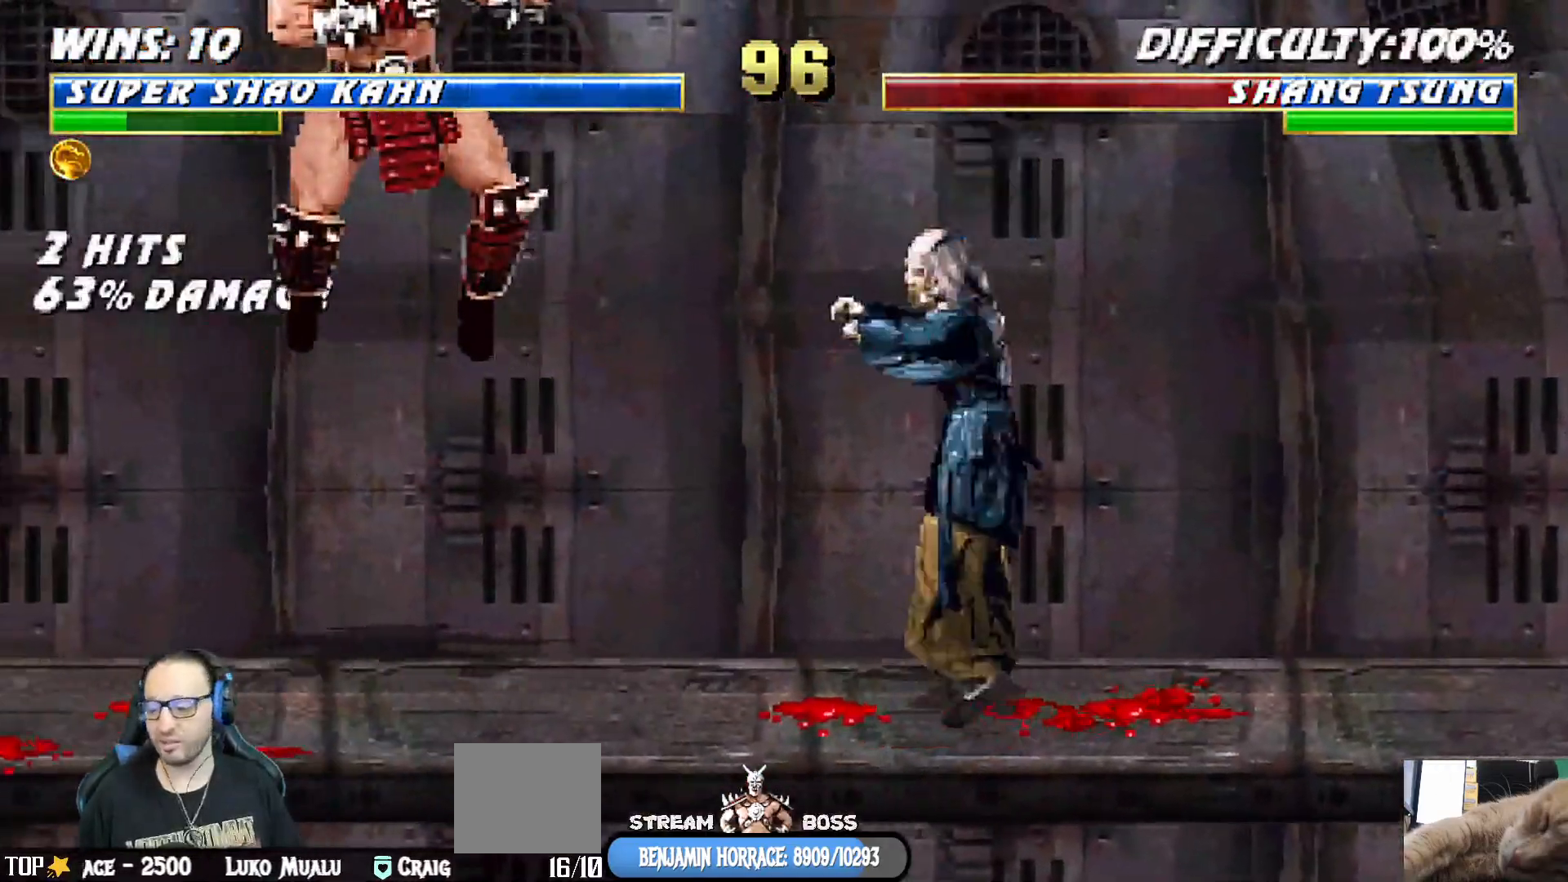
{"buttons": ["L1", "DPAD_DOWN"], "left_stick": "center", "right_stick": "center", "events": [[50, "R1", "up"], [183, "L1", "down"], [200, "DPAD_DOWN", "down"], [233, "SQUARE", "down"], [317, "SQUARE", "up"], [400, "SQUARE", "down"], [483, "SQUARE", "up"]]}
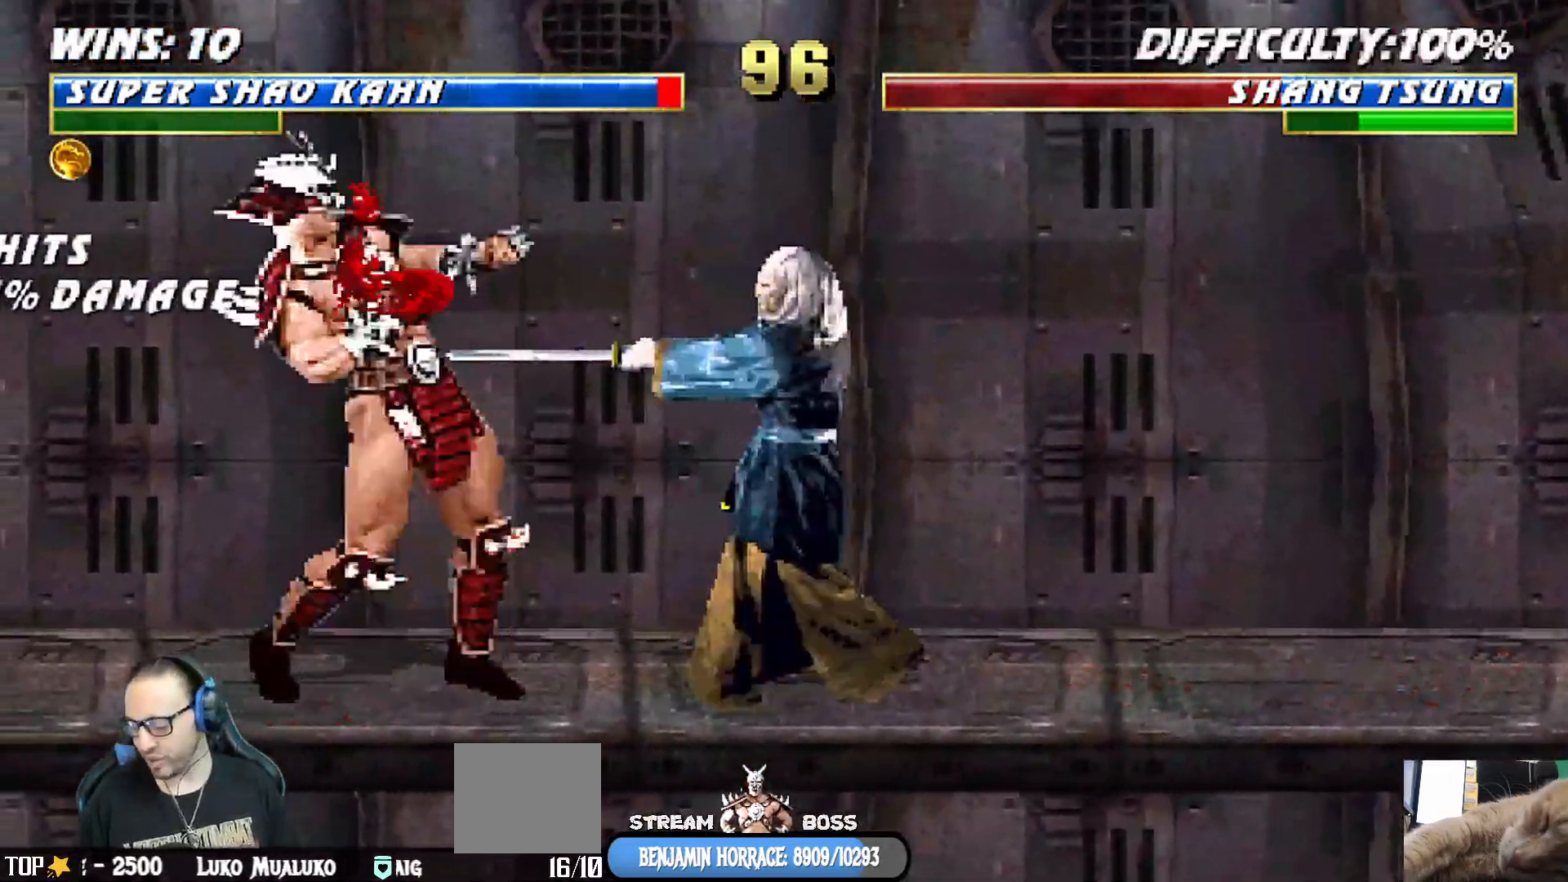
{"buttons": ["L1", "DPAD_RIGHT"], "left_stick": "center", "right_stick": "center", "events": [[33, "SQUARE", "down"], [67, "CROSS", "down"], [133, "CROSS", "up"], [150, "SQUARE", "up"], [217, "DPAD_DOWN", "up"], [233, "L1", "up"], [433, "DPAD_RIGHT", "down"], [433, "L1", "down"]]}
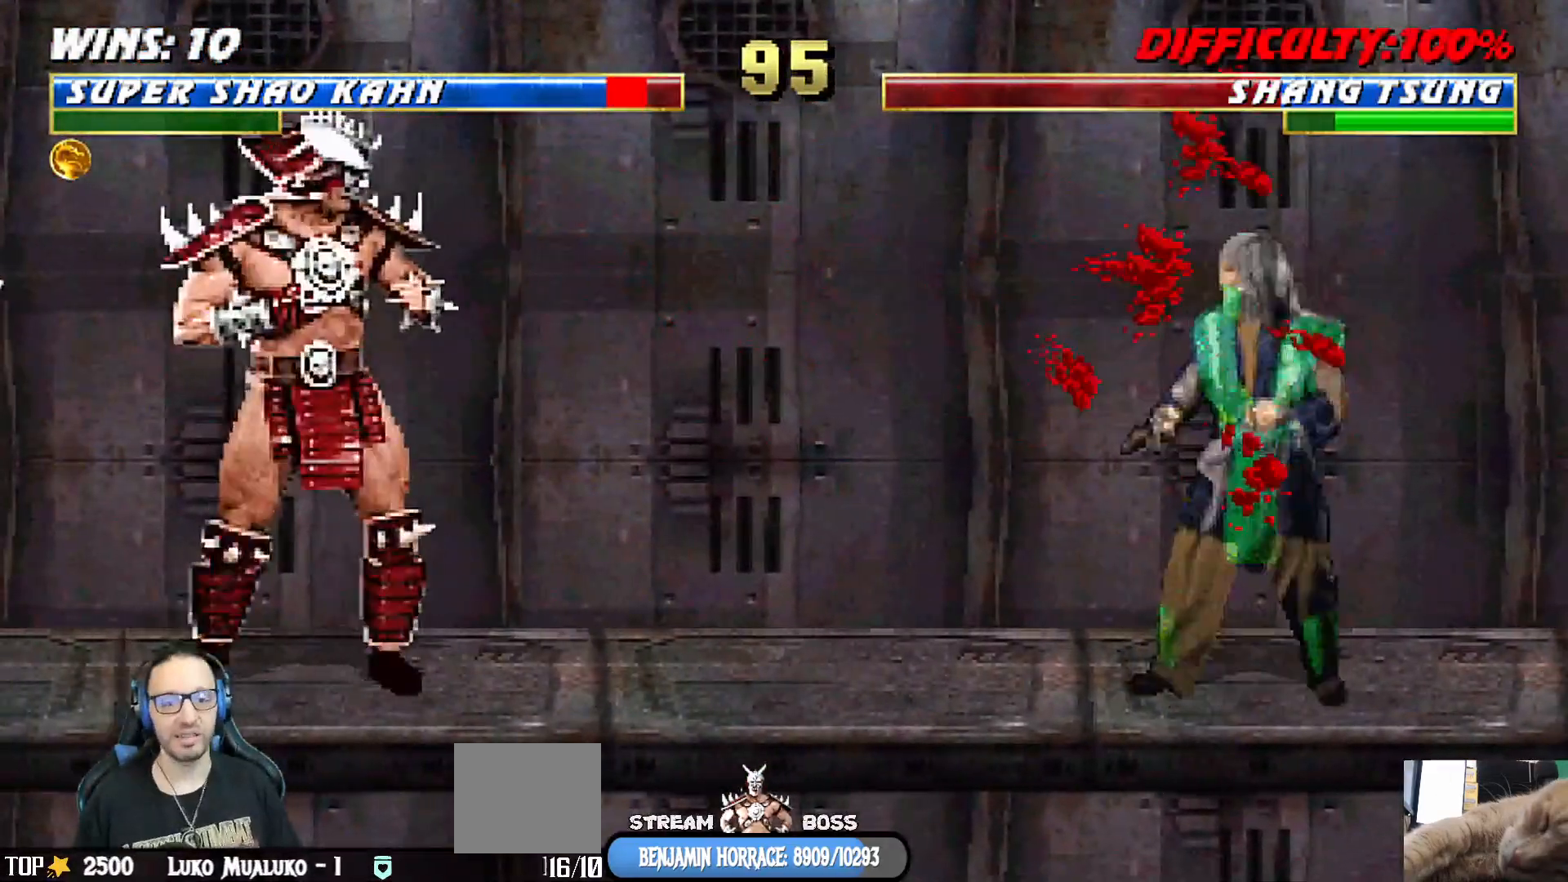
{"buttons": ["R1"], "left_stick": "center", "right_stick": "center", "events": [[117, "DPAD_RIGHT", "up"], [133, "L1", "up"], [133, "R1", "down"]]}
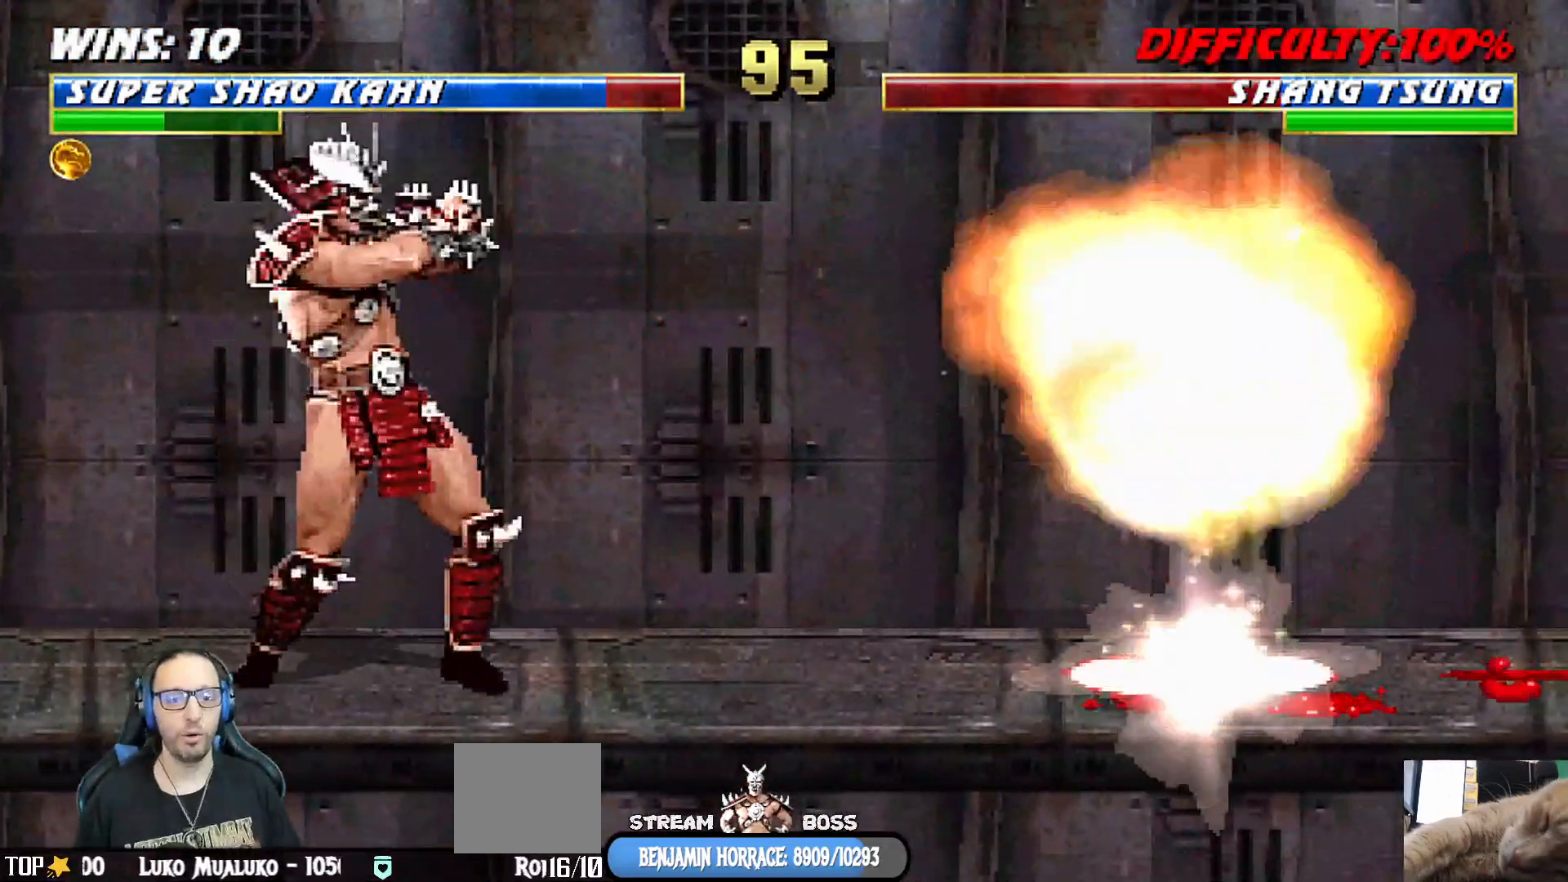
{"buttons": [], "left_stick": "center", "right_stick": "center", "events": [[33, "R1", "up"], [183, "DPAD_LEFT", "down"], [250, "DPAD_LEFT", "up"], [300, "DPAD_RIGHT", "down"], [367, "SQUARE", "down"], [400, "DPAD_RIGHT", "up"], [450, "SQUARE", "up"]]}
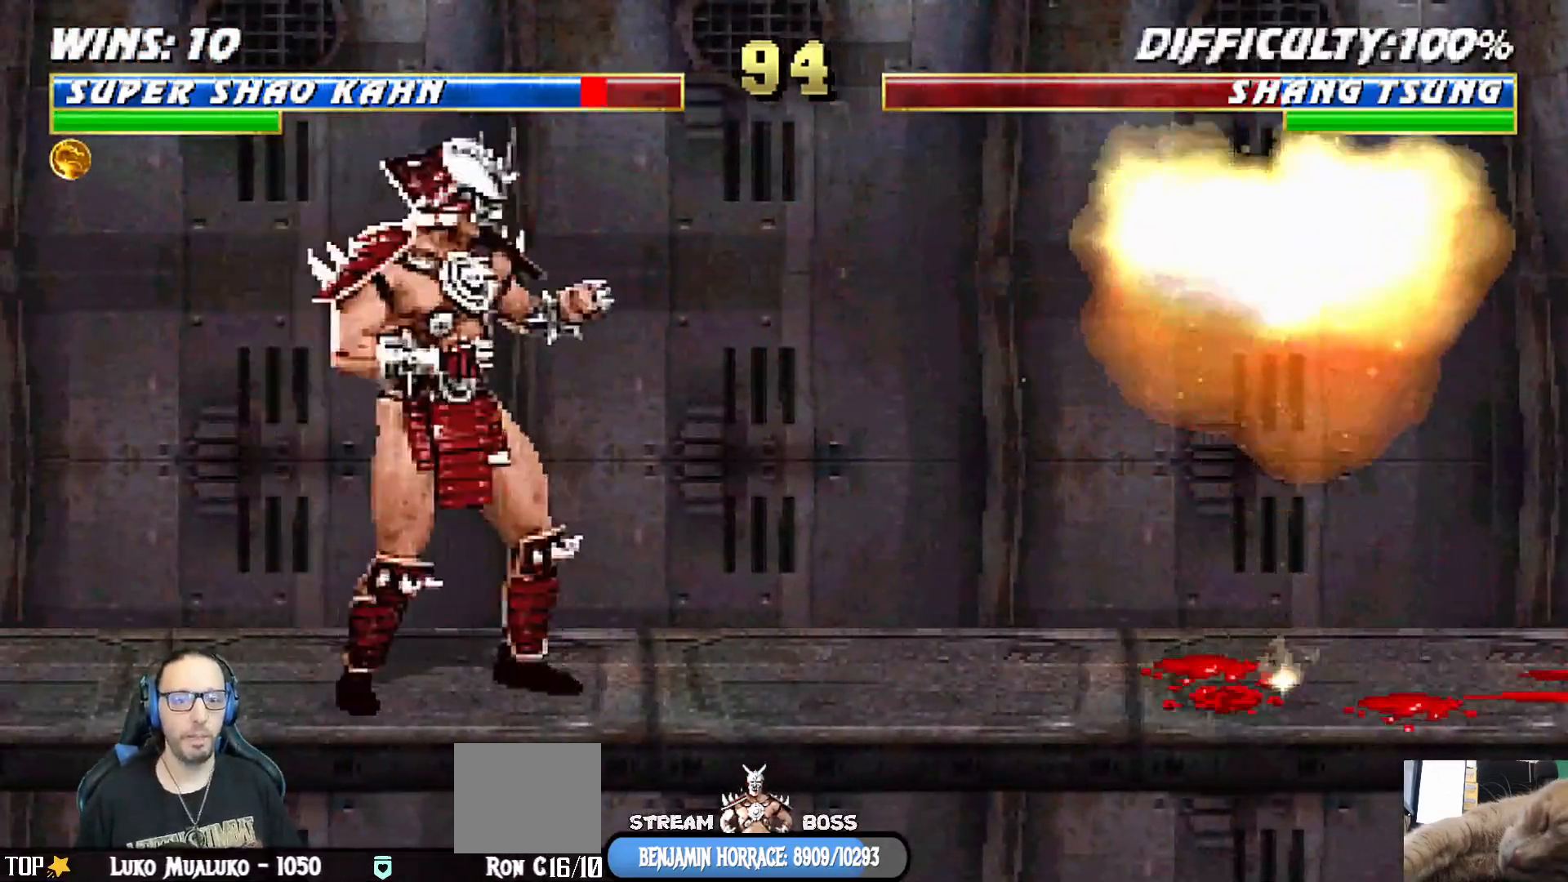
{"buttons": ["R1"], "left_stick": "center", "right_stick": "center", "events": [[33, "SQUARE", "down"], [183, "SQUARE", "up"], [467, "R1", "down"]]}
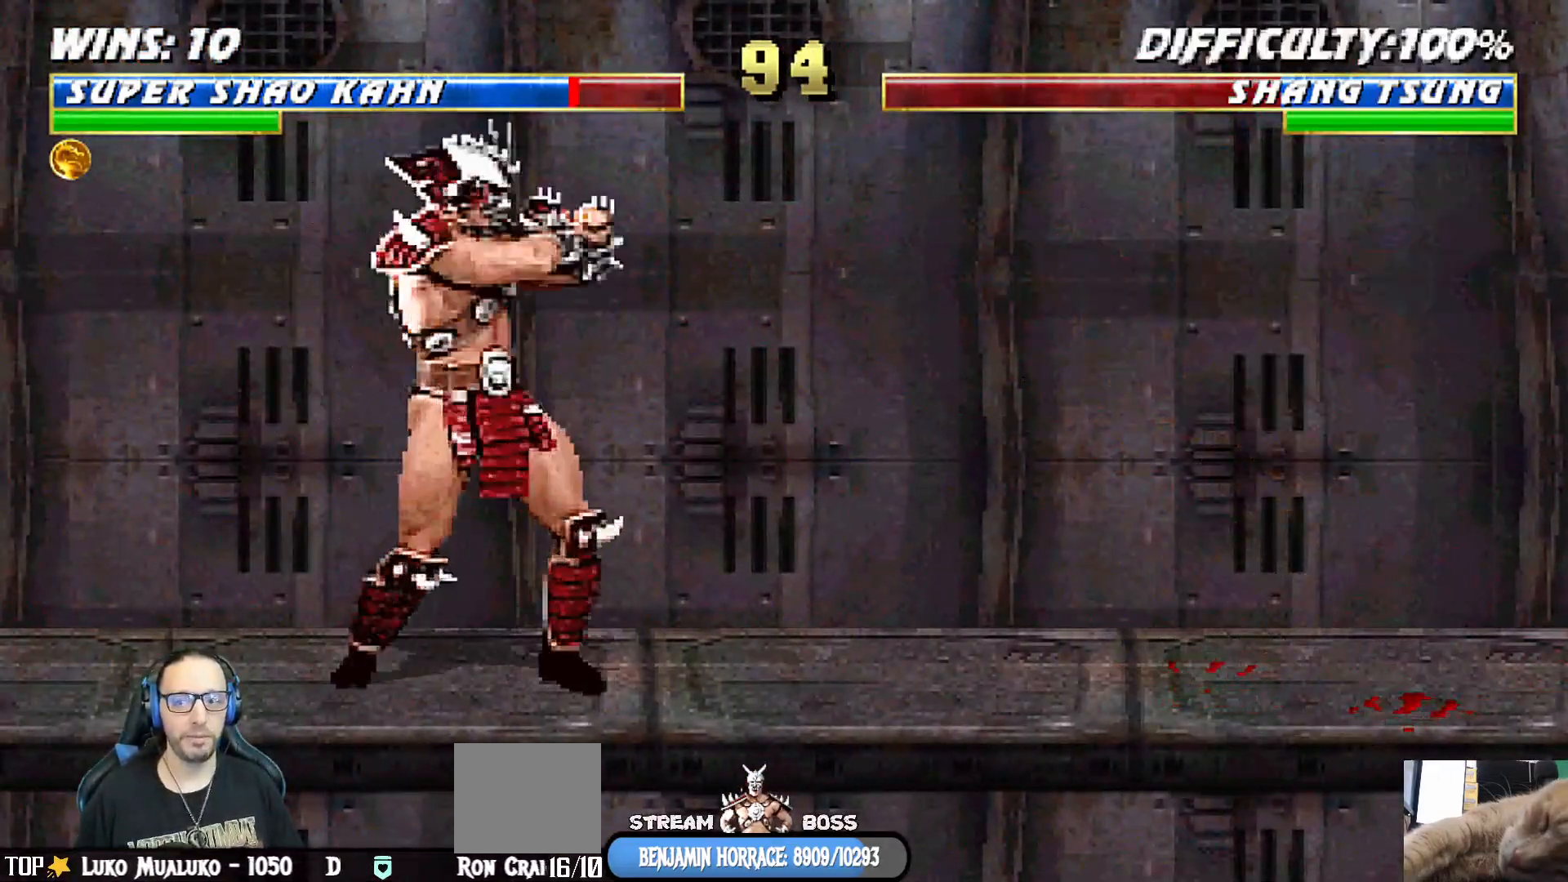
{"buttons": ["DPAD_RIGHT"], "left_stick": "center", "right_stick": "center", "events": [[367, "R1", "up"], [400, "DPAD_LEFT", "down"], [467, "DPAD_LEFT", "up"], [500, "DPAD_RIGHT", "down"]]}
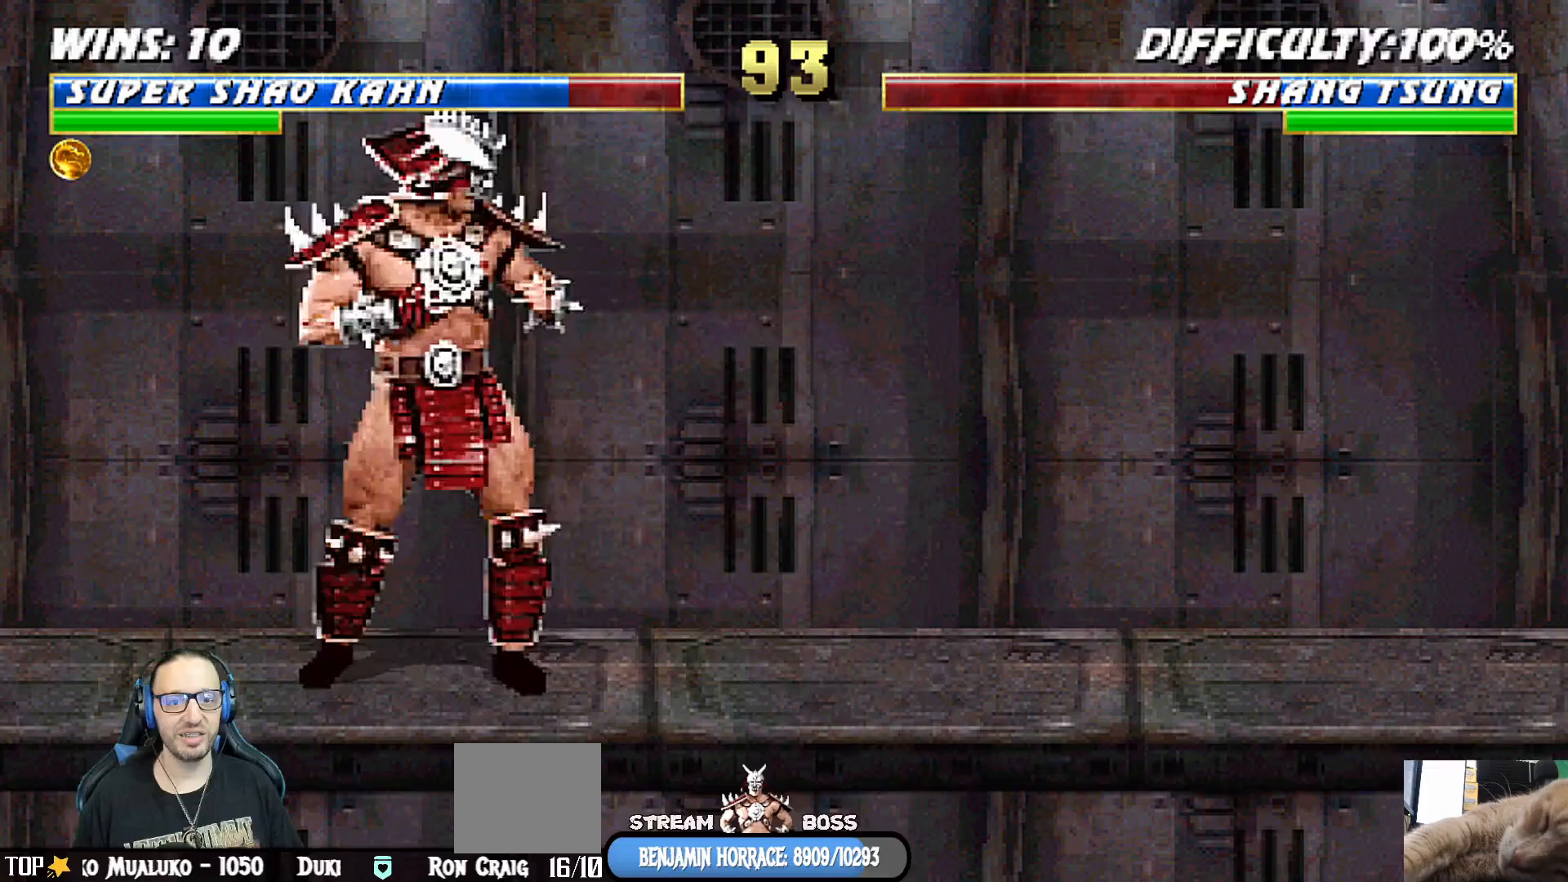
{"buttons": [], "left_stick": "center", "right_stick": "center", "events": [[50, "TRIANGLE", "down"], [83, "DPAD_RIGHT", "up"], [150, "TRIANGLE", "up"], [200, "TRIANGLE", "down"], [350, "TRIANGLE", "up"]]}
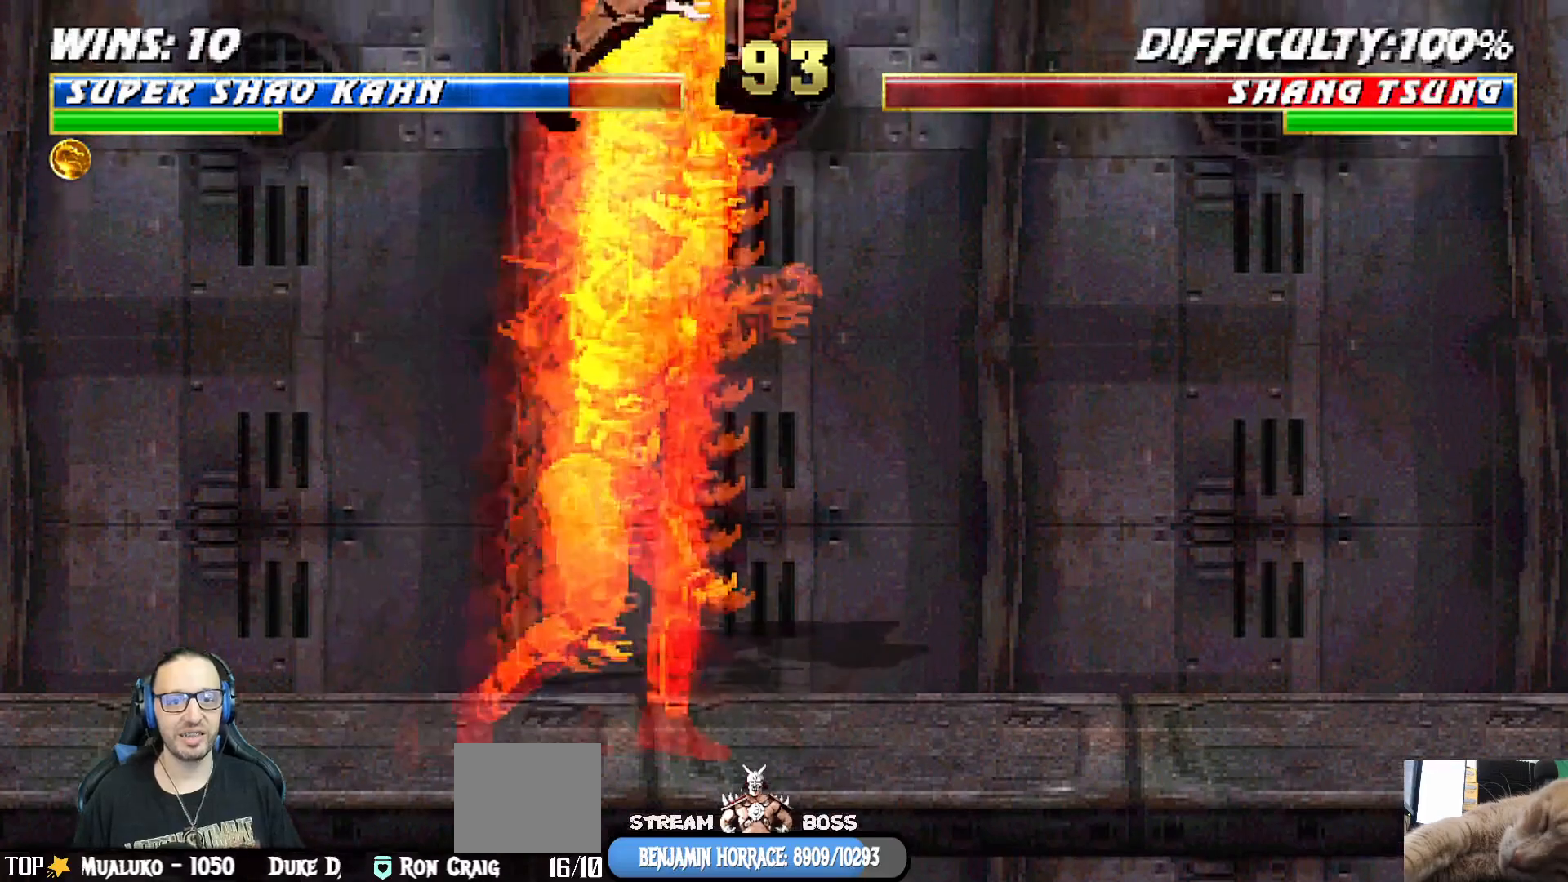
{"buttons": [], "left_stick": "center", "right_stick": "center", "events": []}
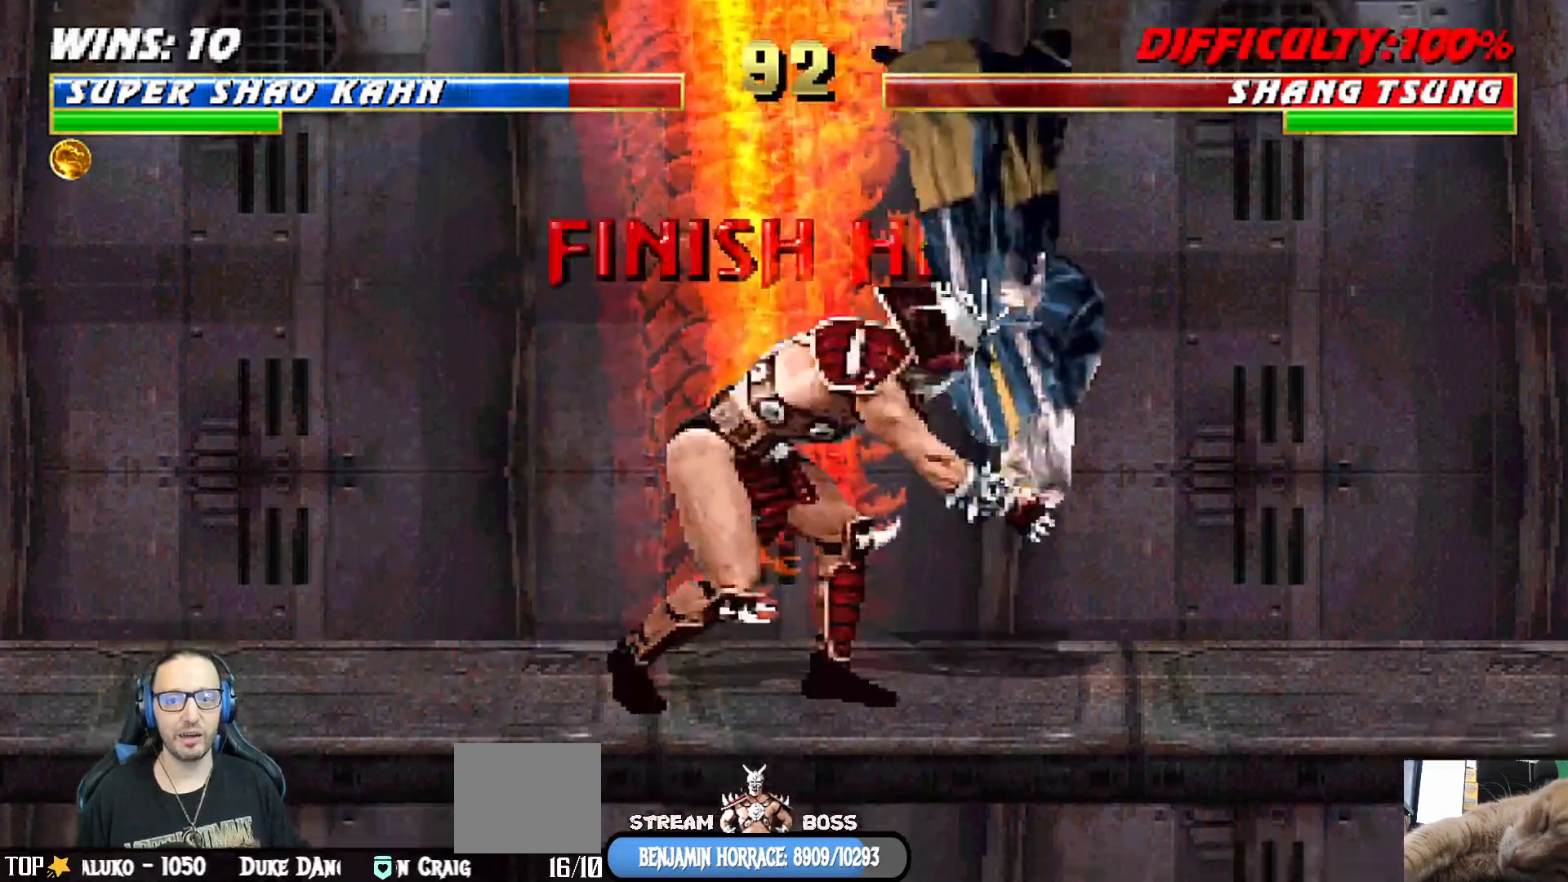
{"buttons": [], "left_stick": "center", "right_stick": "center", "events": []}
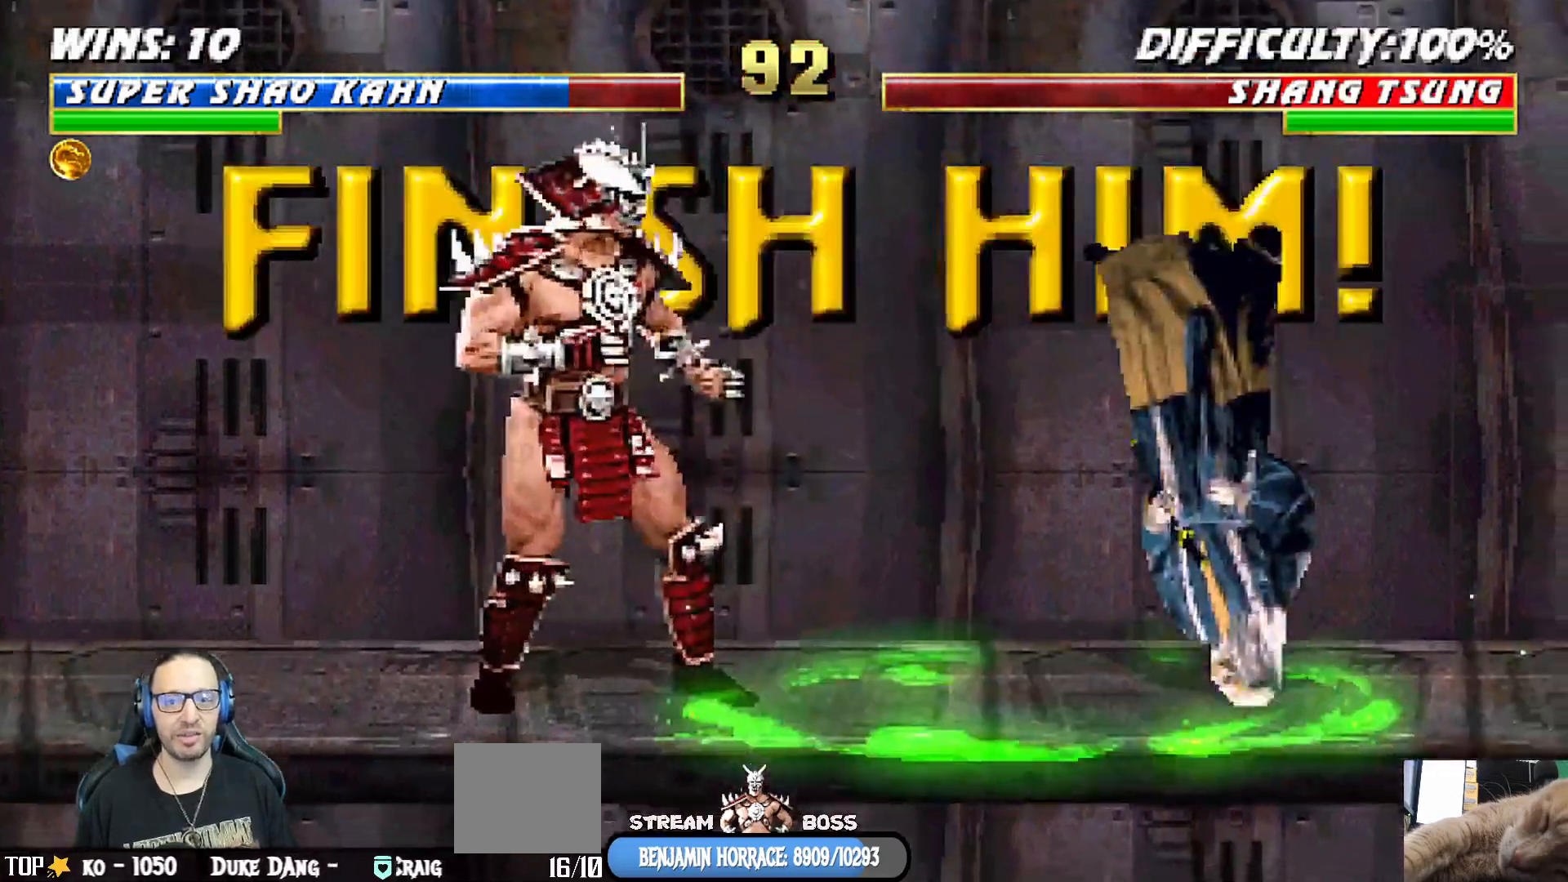
{"buttons": ["DPAD_LEFT"], "left_stick": "center", "right_stick": "center", "events": [[233, "DPAD_LEFT", "down"]]}
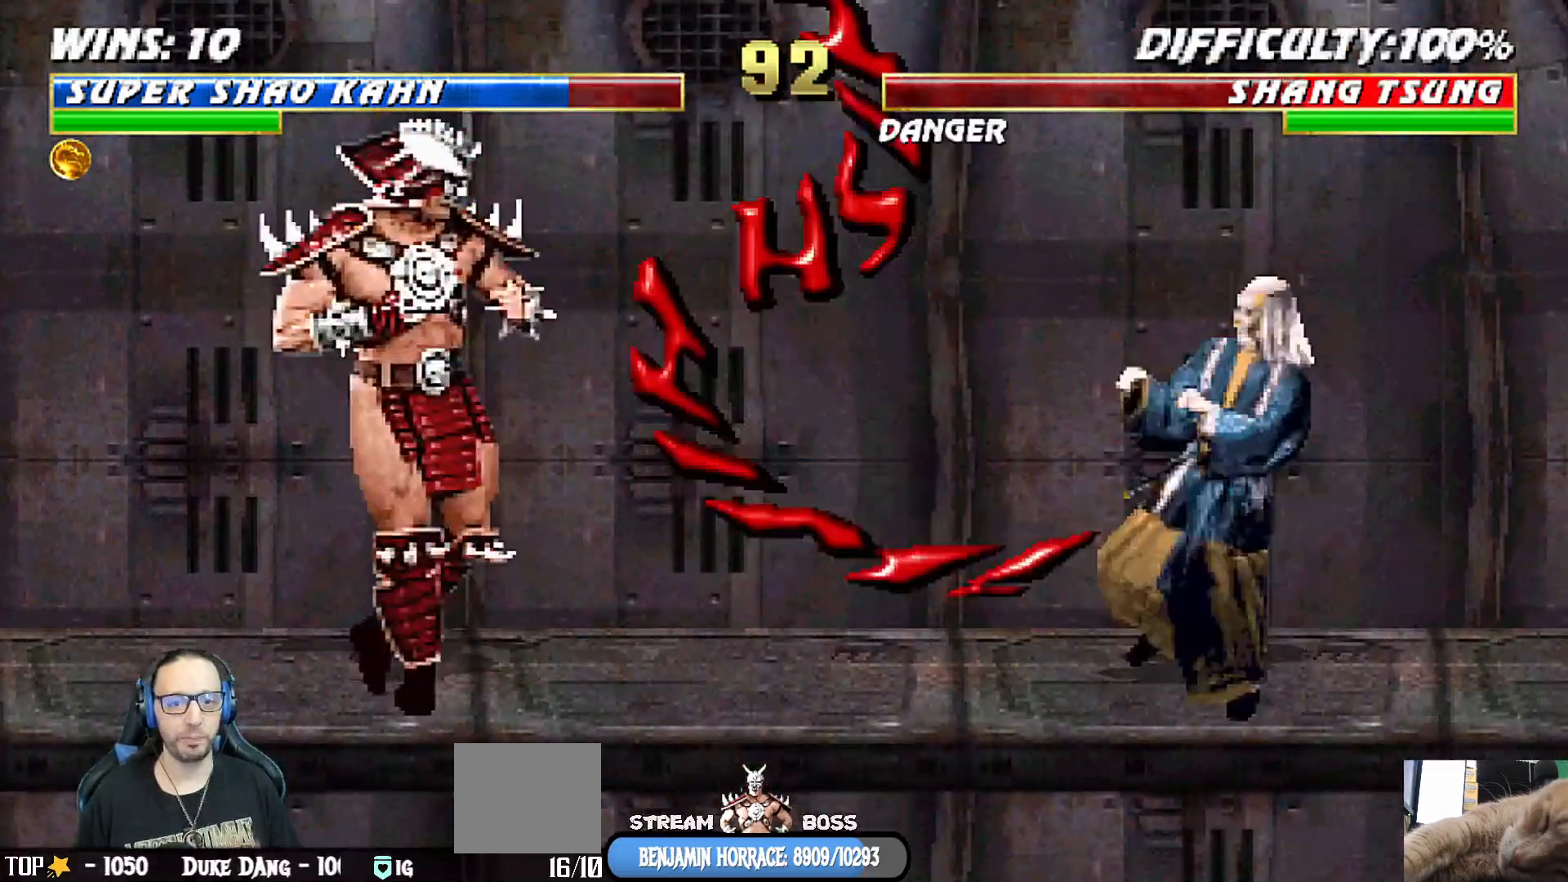
{"buttons": ["R1", "DPAD_DOWN"], "left_stick": "center", "right_stick": "center", "events": [[100, "DPAD_LEFT", "up"], [133, "R1", "down"], [300, "DPAD_DOWN", "down"]]}
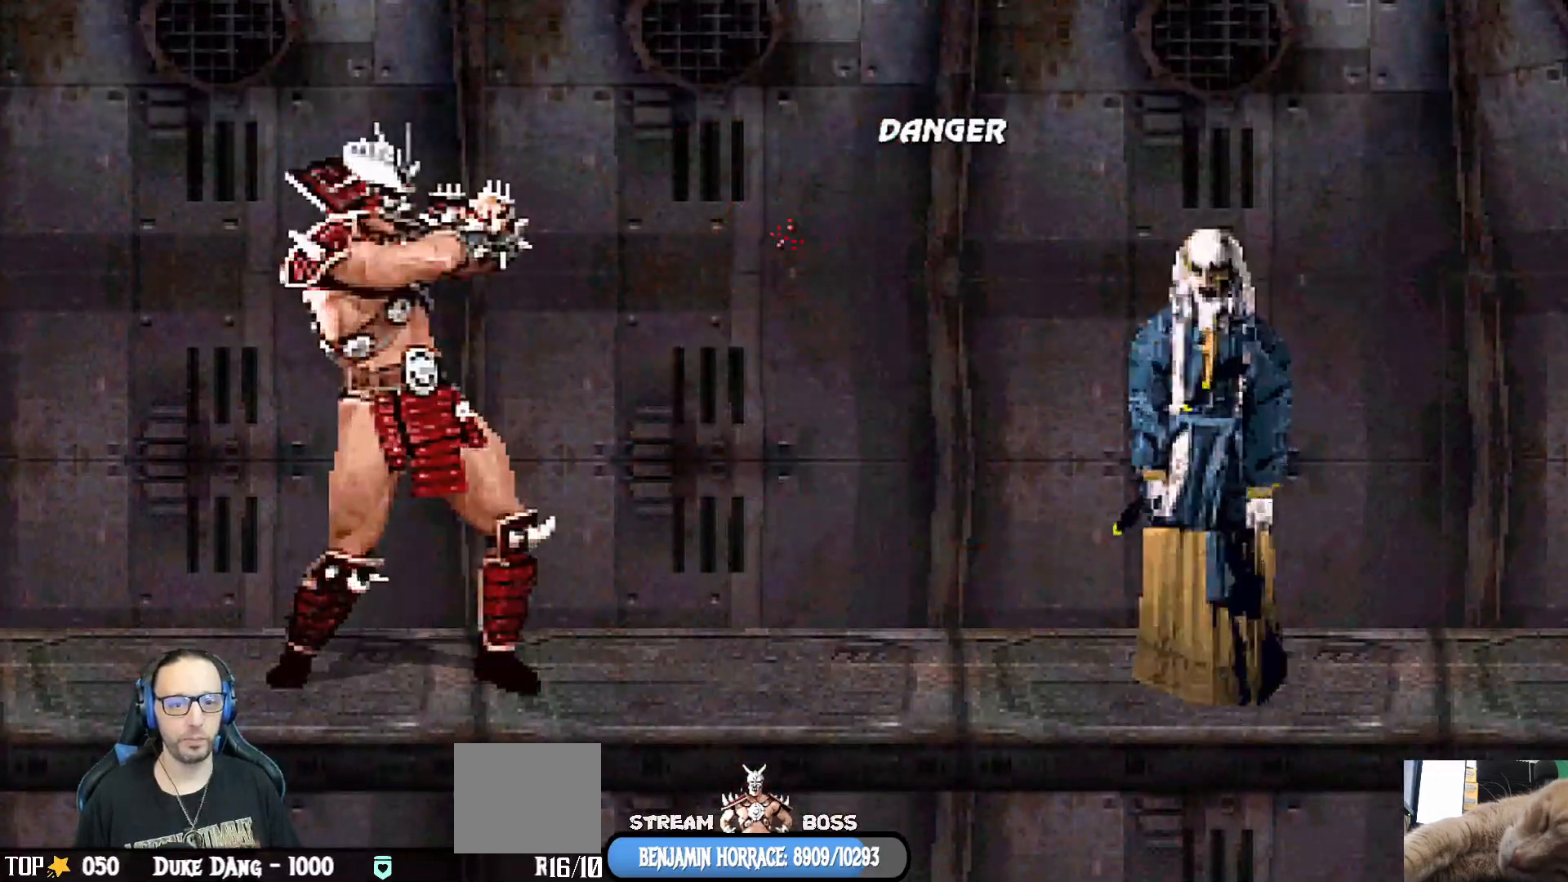
{"buttons": [], "left_stick": "center", "right_stick": "center", "events": [[100, "DPAD_DOWN", "up"], [267, "R1", "up"]]}